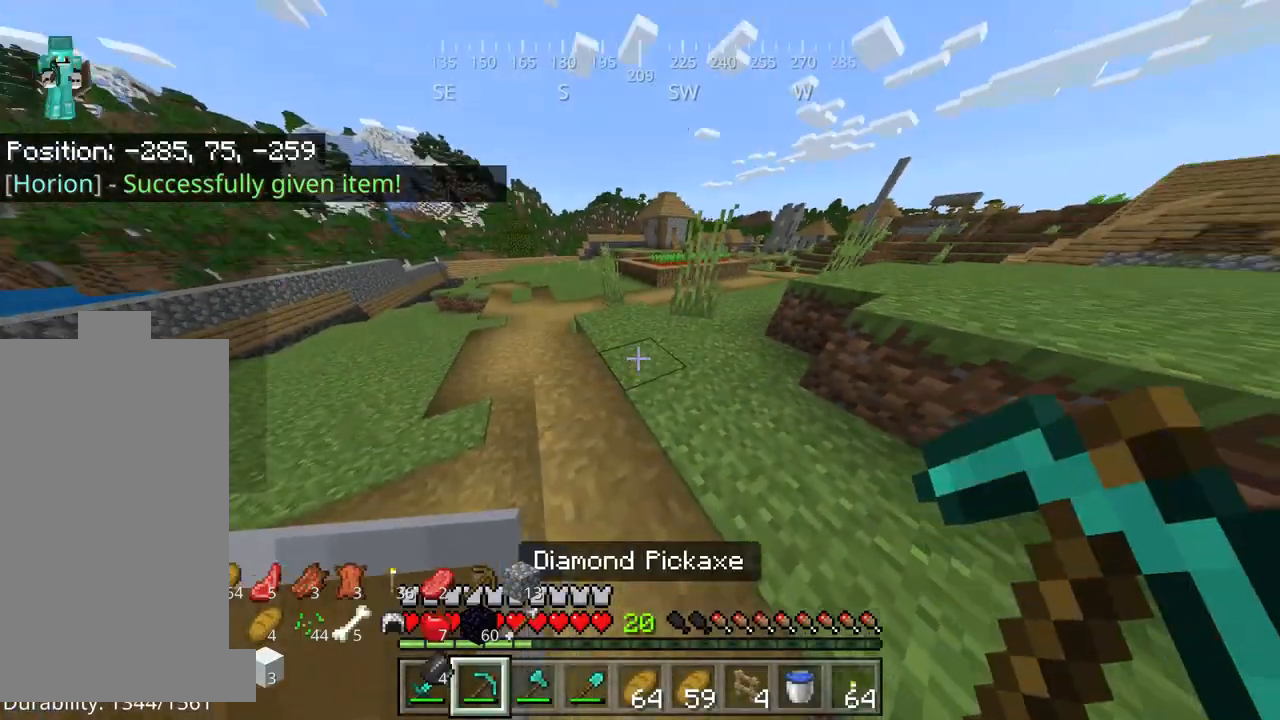
Gameplay with keyboard and mouse; each line is a JSON object with the keys and mouse buttons held at the frame after it. "events" lists presses ("down") and releases ("up") of "a", "d", "s", "space", "w", "mouse_left" and "mouse_right" between this image and that frame as [ms after this image, input, new state], when the widget could be followed in between. "mouse_left", "mouse_right" = the "left", "right" buttons of the "mouse" list. No other keys are recorded. Fast repeated clicks can show as one long hold. Mouse movement is not recorded.
{"keys": ["w"], "mouse": [], "events": []}
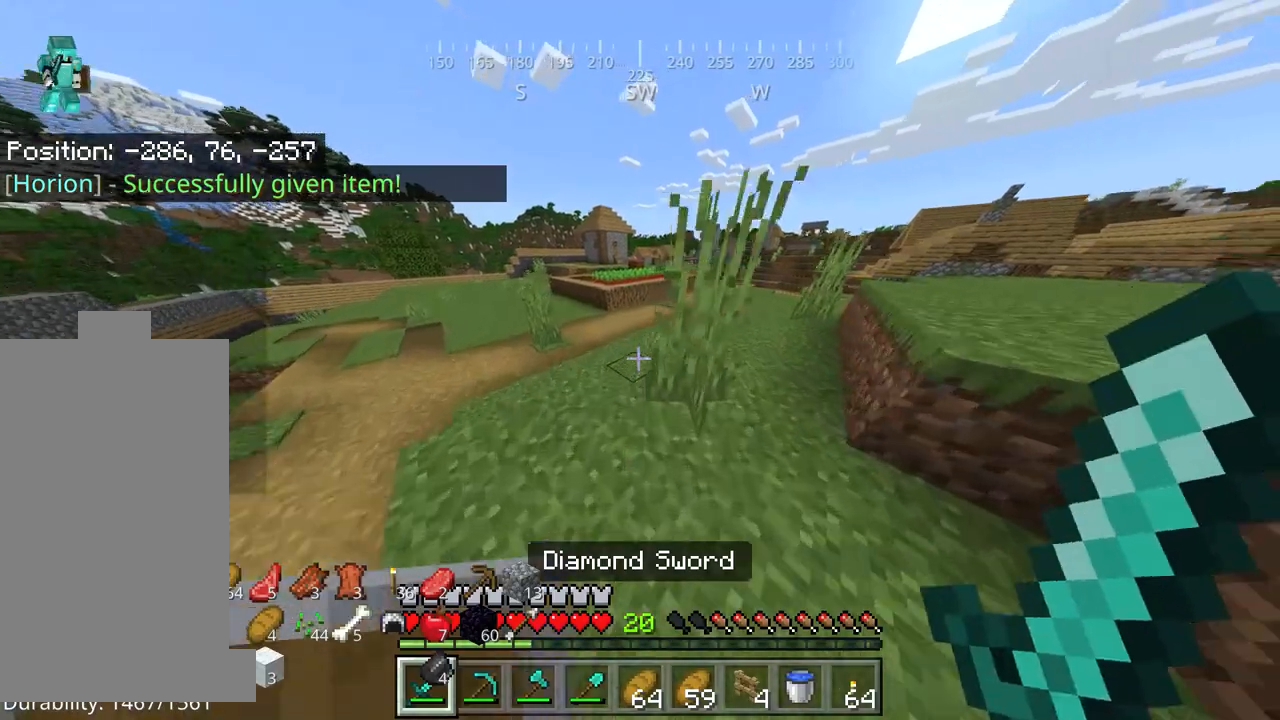
{"keys": ["space", "w"], "mouse": [], "events": [[300, "space", "down"]]}
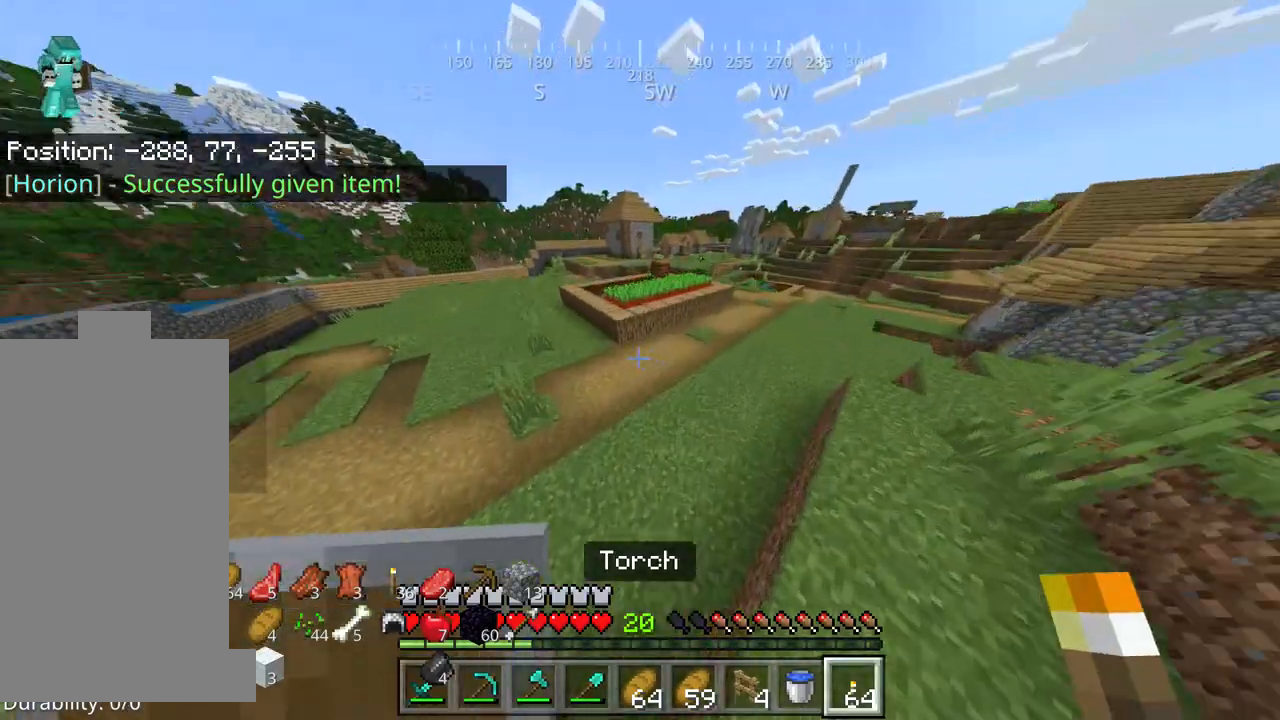
{"keys": ["space", "w"], "mouse": [], "events": []}
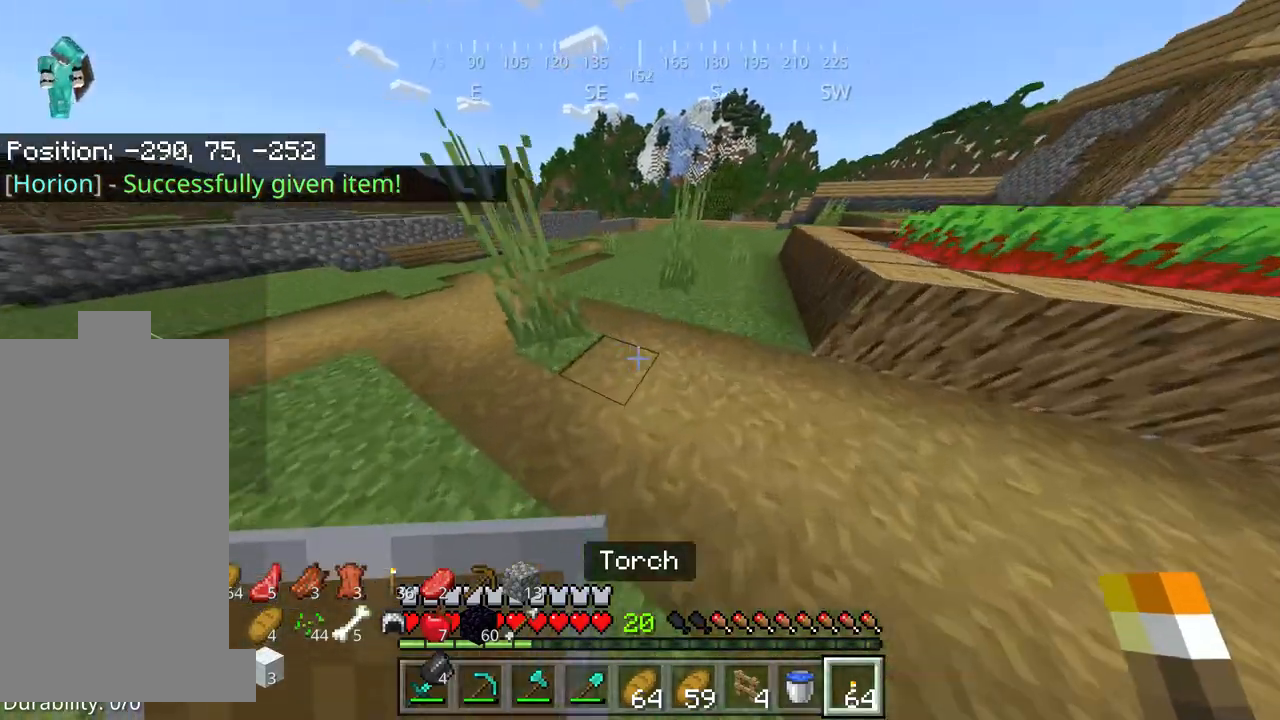
{"keys": ["space", "w"], "mouse": ["right"], "events": [[400, "mouse_right", "down"]]}
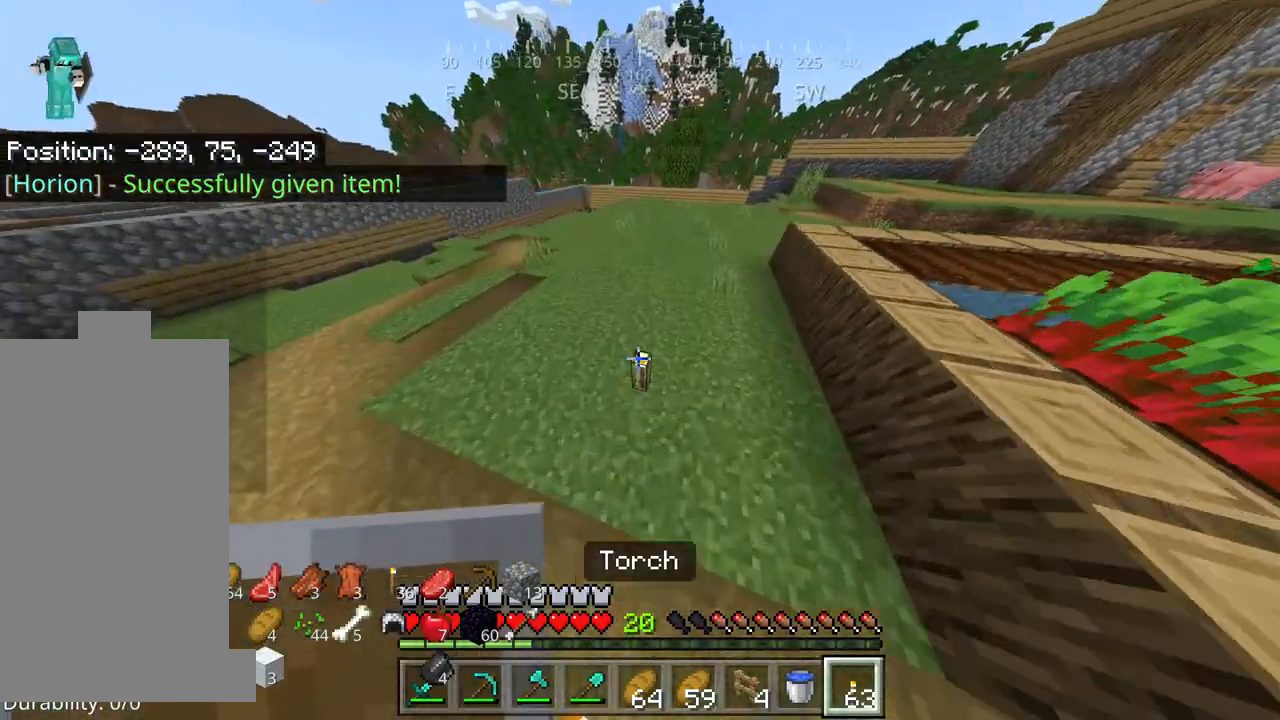
{"keys": ["space", "w"], "mouse": [], "events": [[34, "mouse_right", "up"]]}
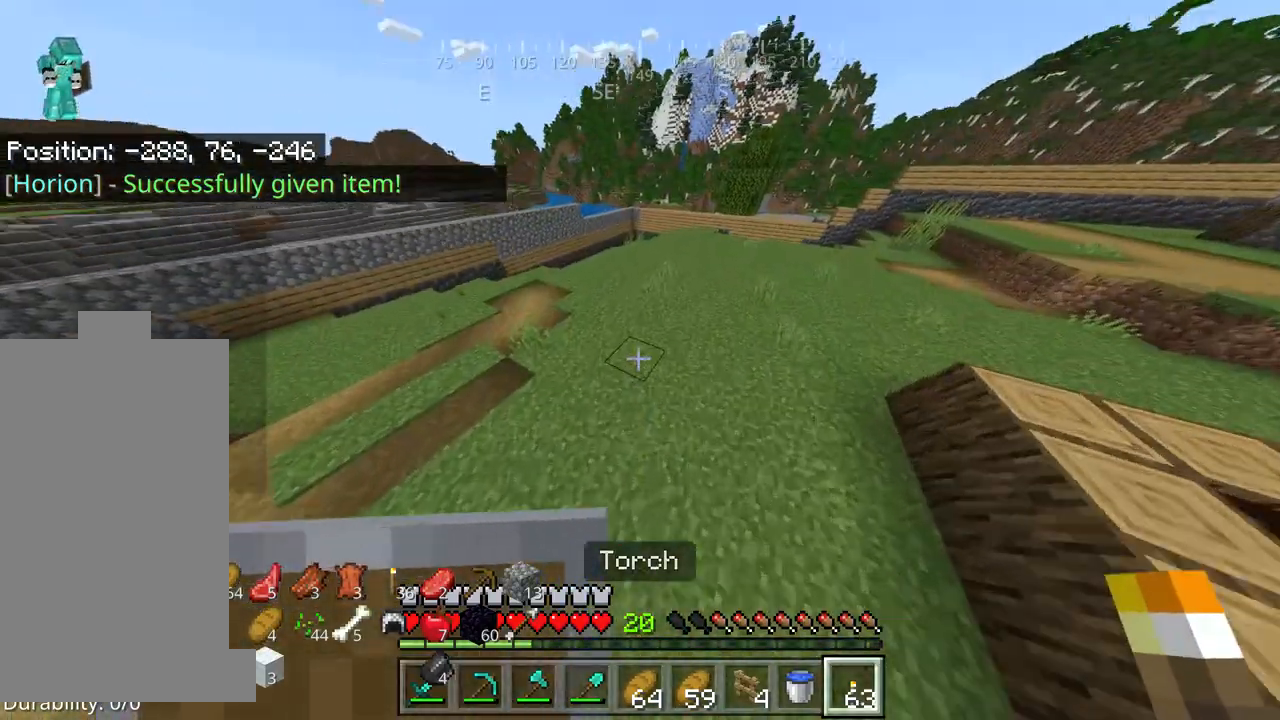
{"keys": ["space", "w"], "mouse": [], "events": []}
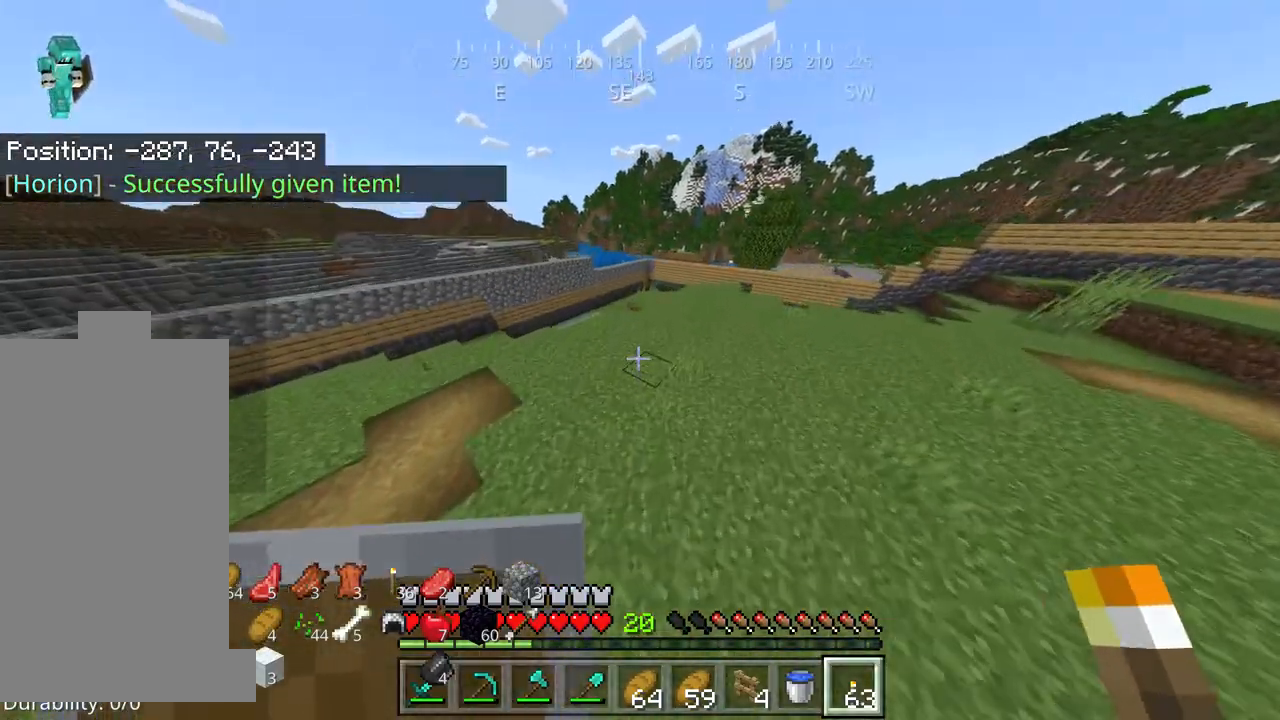
{"keys": ["space", "w"], "mouse": [], "events": [[84, "mouse_right", "down"], [217, "mouse_right", "up"]]}
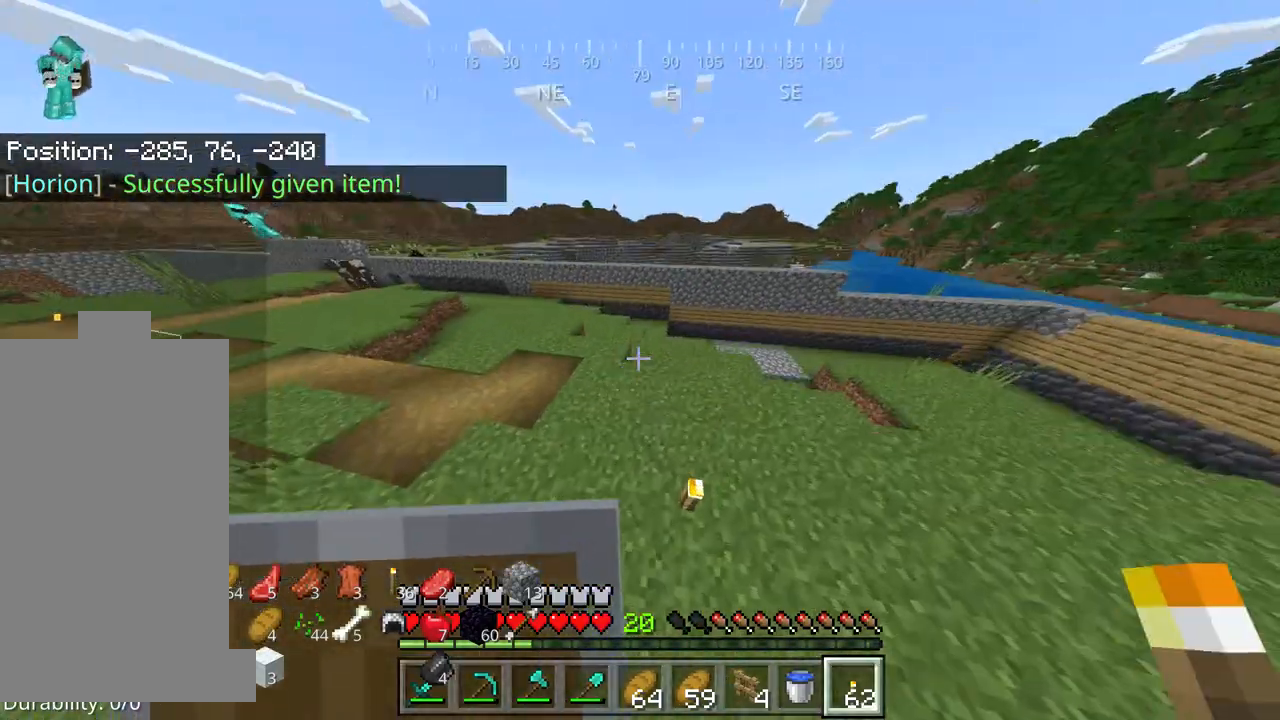
{"keys": ["space", "w"], "mouse": [], "events": [[117, "a", "down"], [167, "a", "up"]]}
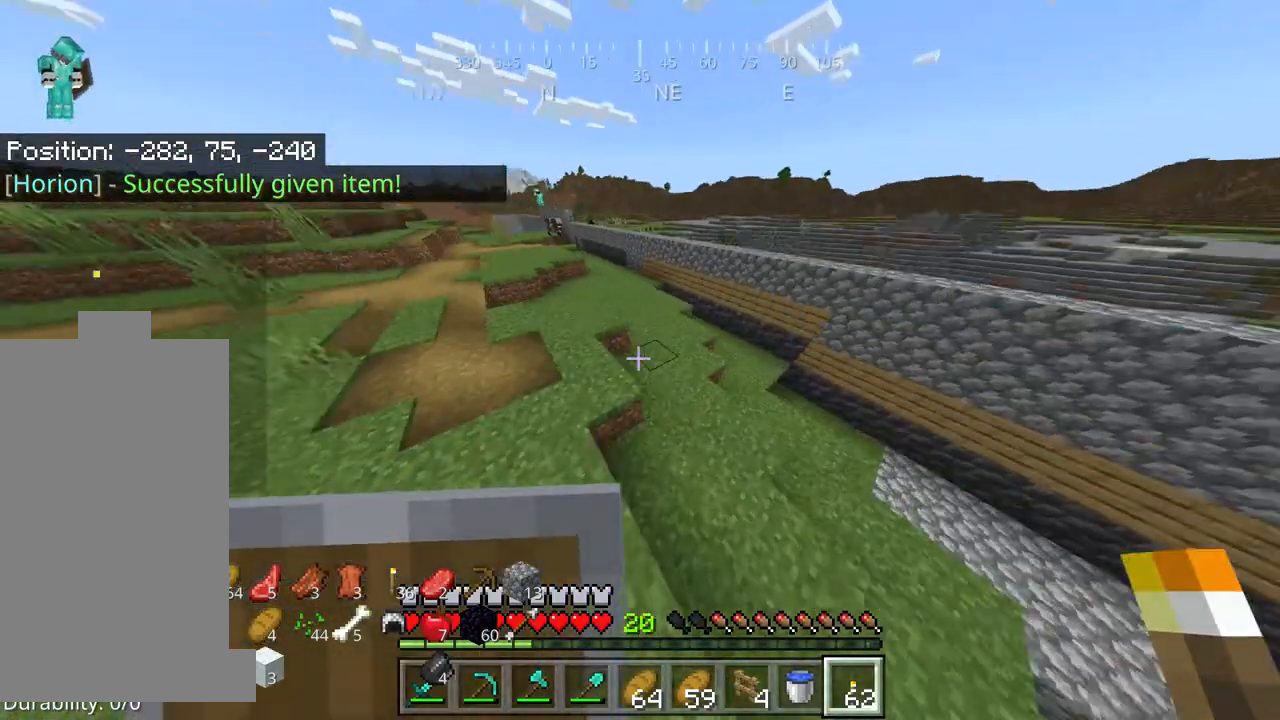
{"keys": ["space", "w"], "mouse": [], "events": [[317, "mouse_right", "down"], [417, "mouse_right", "up"]]}
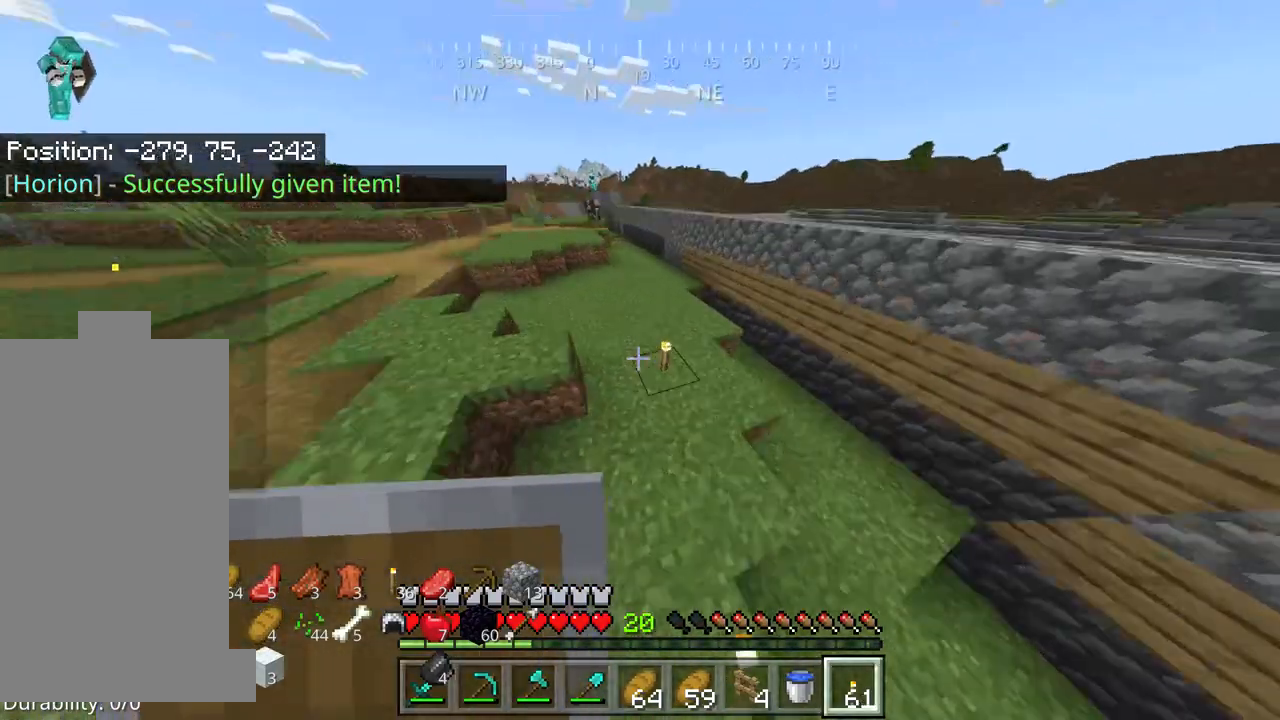
{"keys": ["space", "w"], "mouse": [], "events": []}
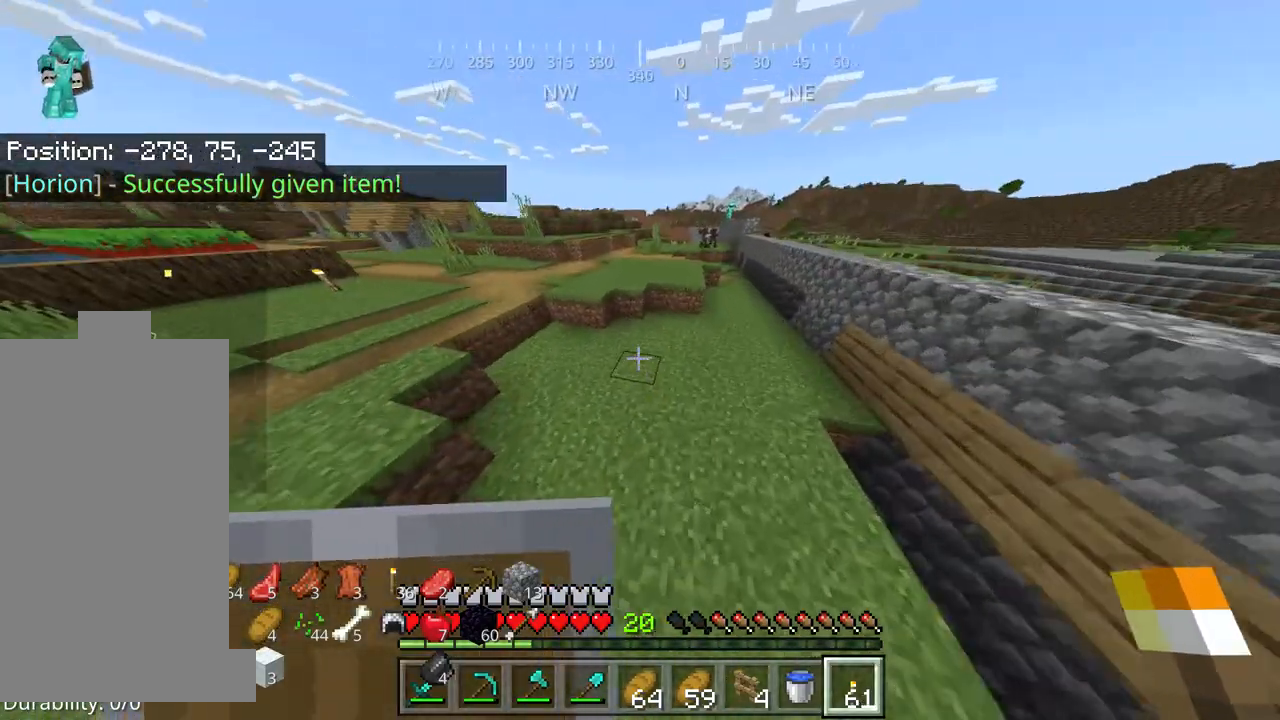
{"keys": ["w"], "mouse": [], "events": [[150, "space", "up"], [284, "mouse_right", "down"], [384, "mouse_right", "up"]]}
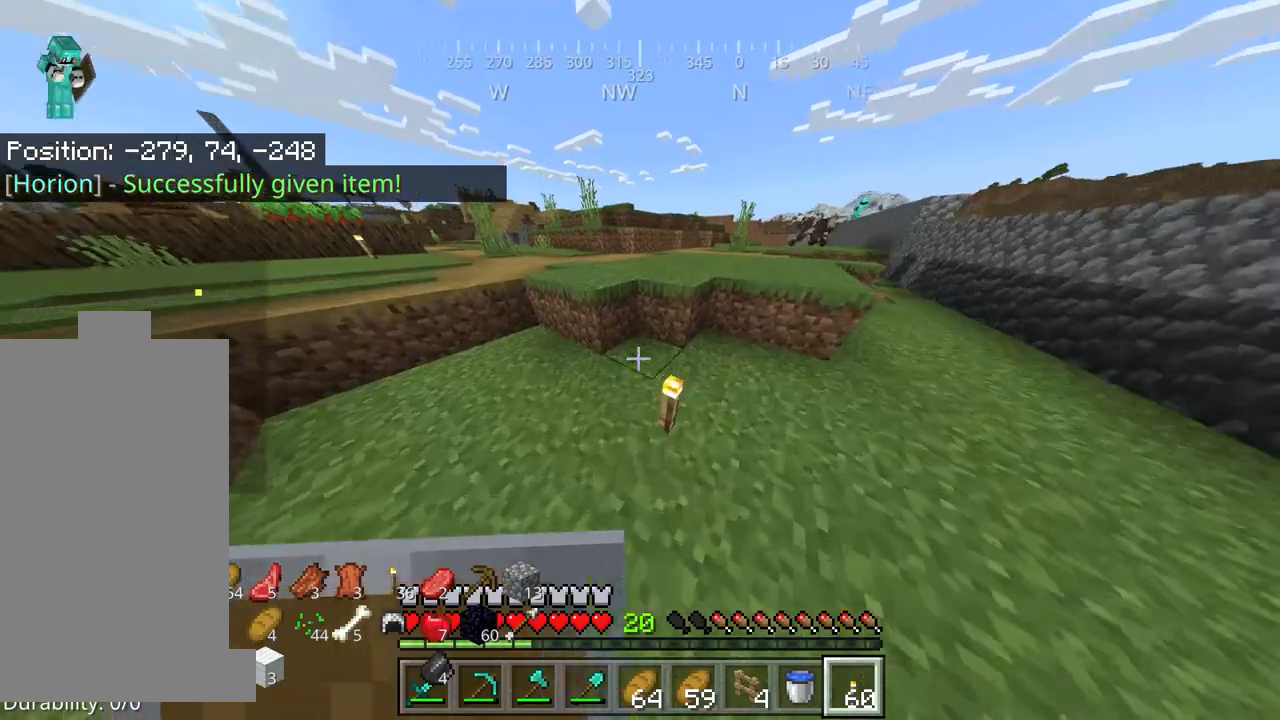
{"keys": ["w"], "mouse": [], "events": [[17, "space", "down"], [250, "space", "up"]]}
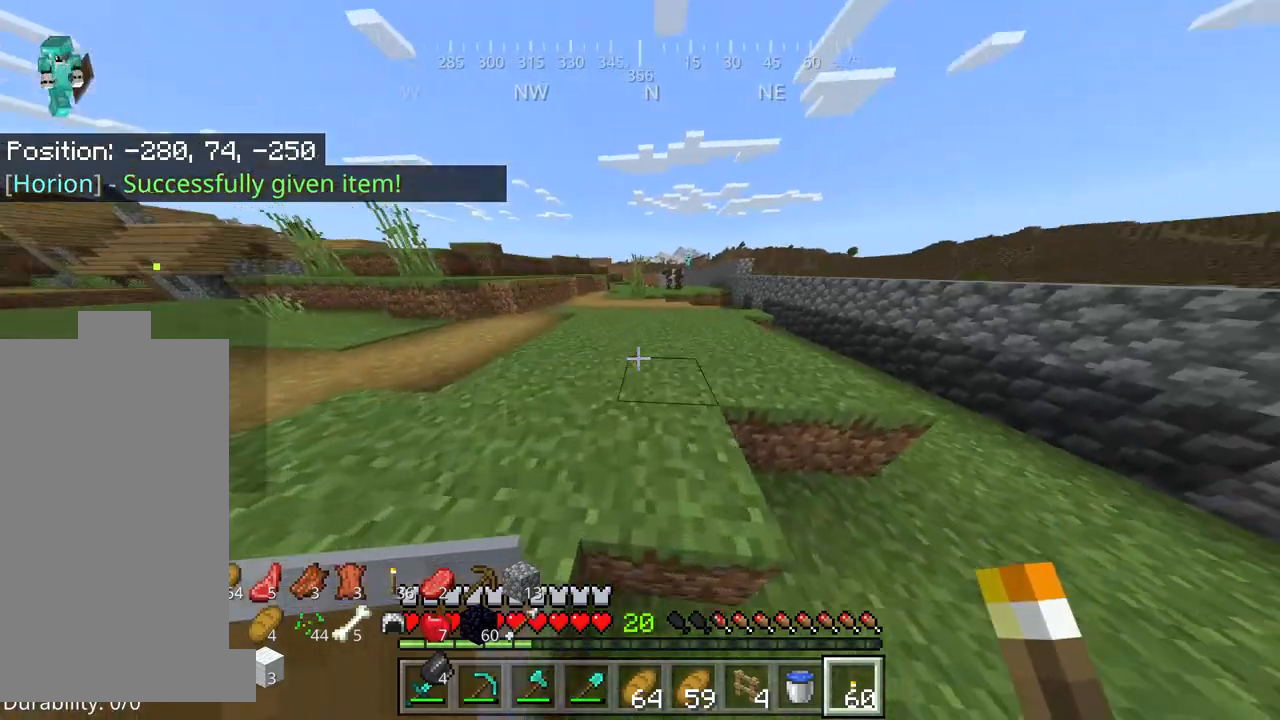
{"keys": ["space", "w"], "mouse": [], "events": [[484, "space", "down"]]}
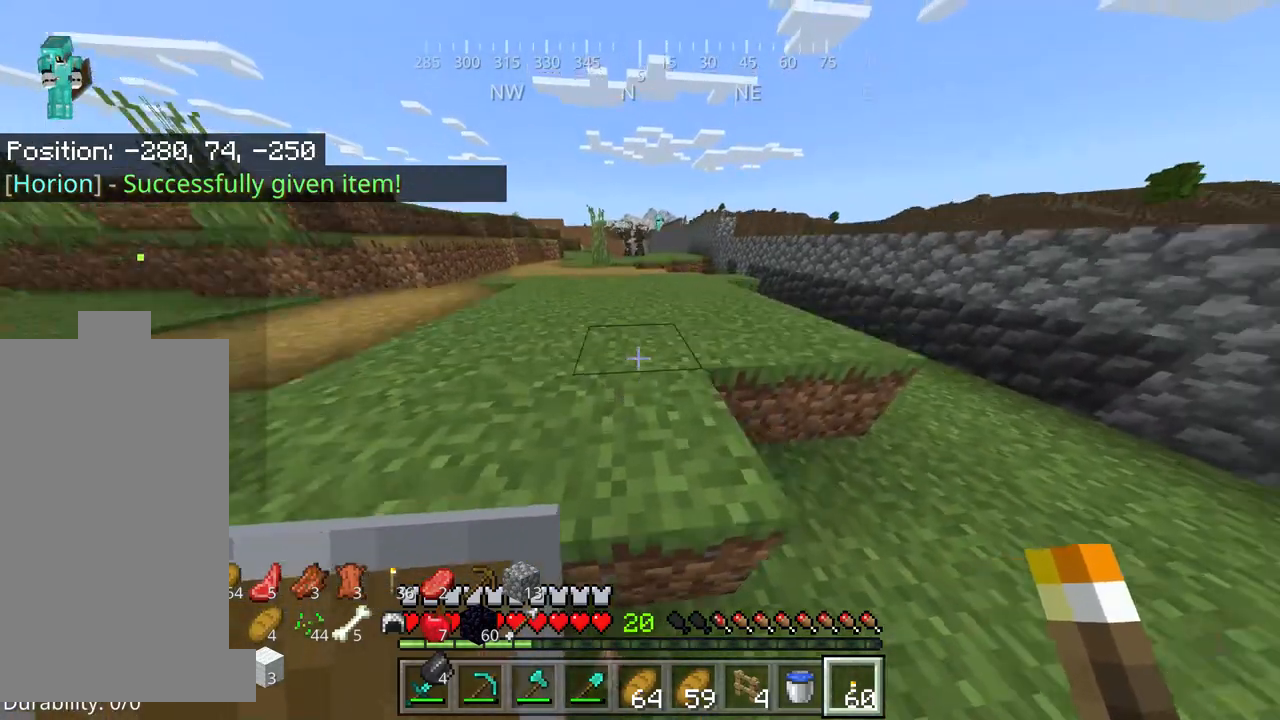
{"keys": ["w"], "mouse": [], "events": [[150, "mouse_right", "down"], [217, "mouse_right", "up"], [250, "space", "up"]]}
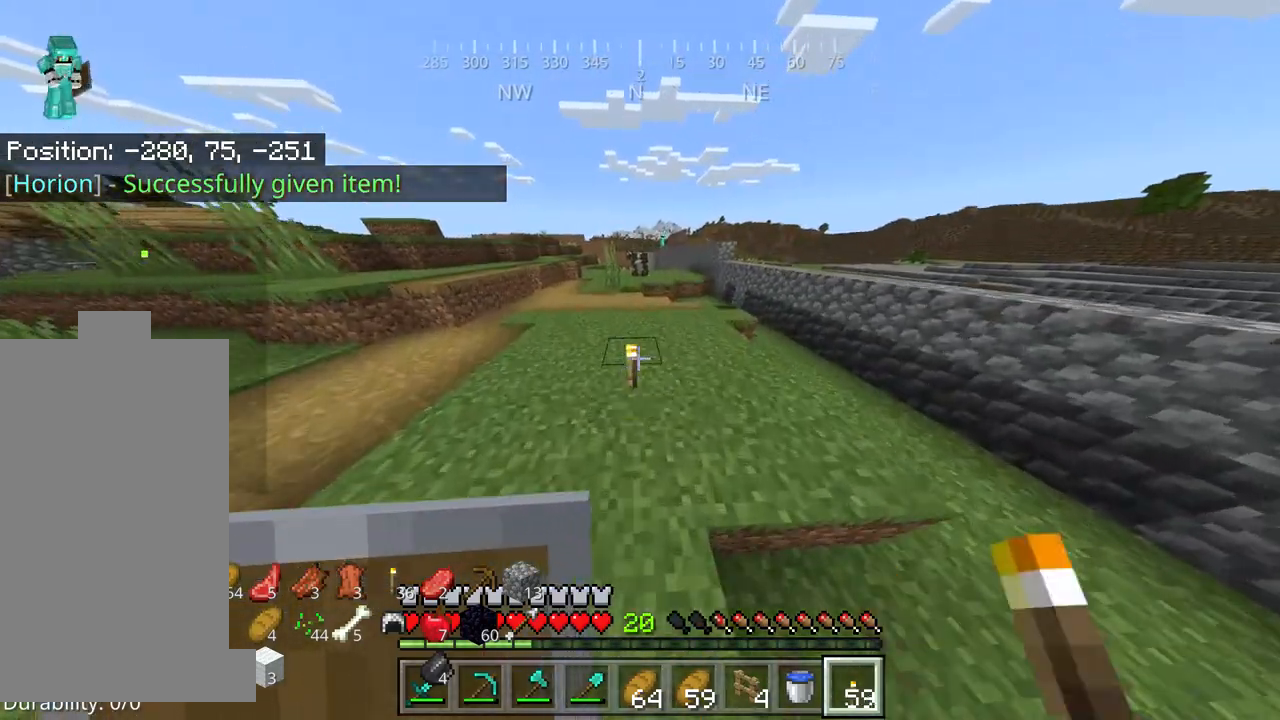
{"keys": ["w"], "mouse": [], "events": [[150, "space", "down"], [417, "space", "up"]]}
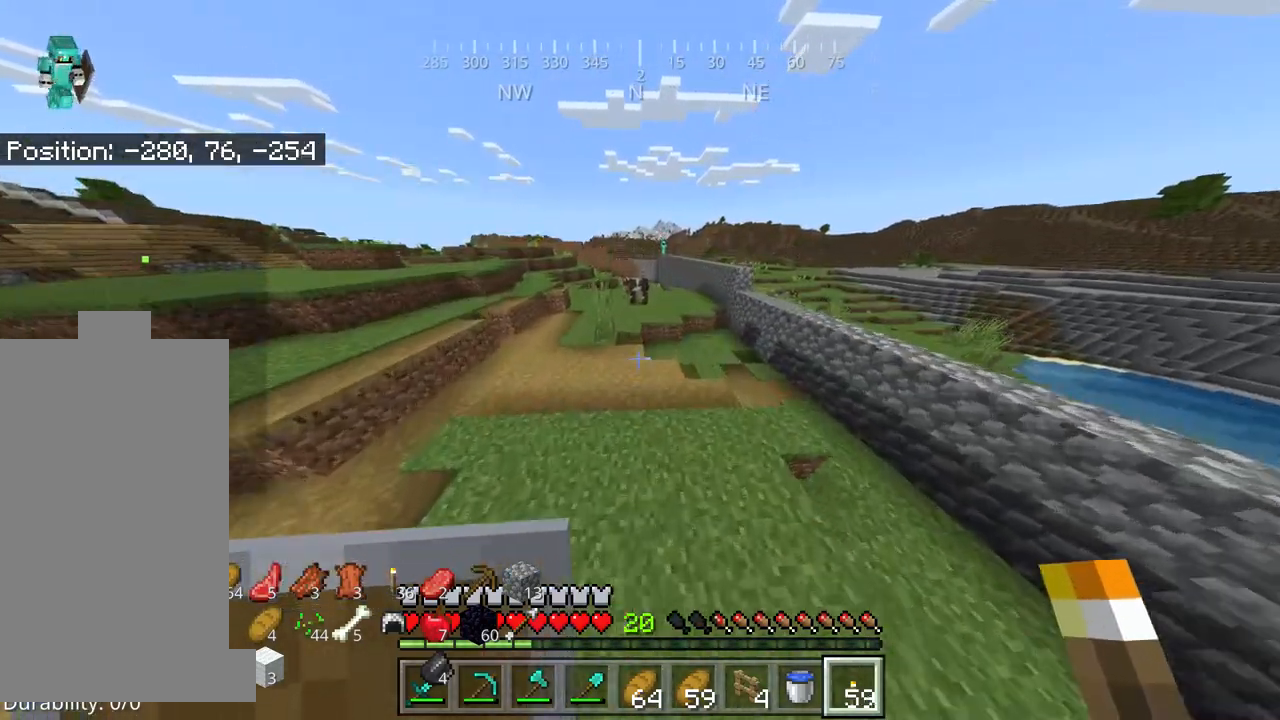
{"keys": ["space", "w"], "mouse": [], "events": [[384, "space", "down"]]}
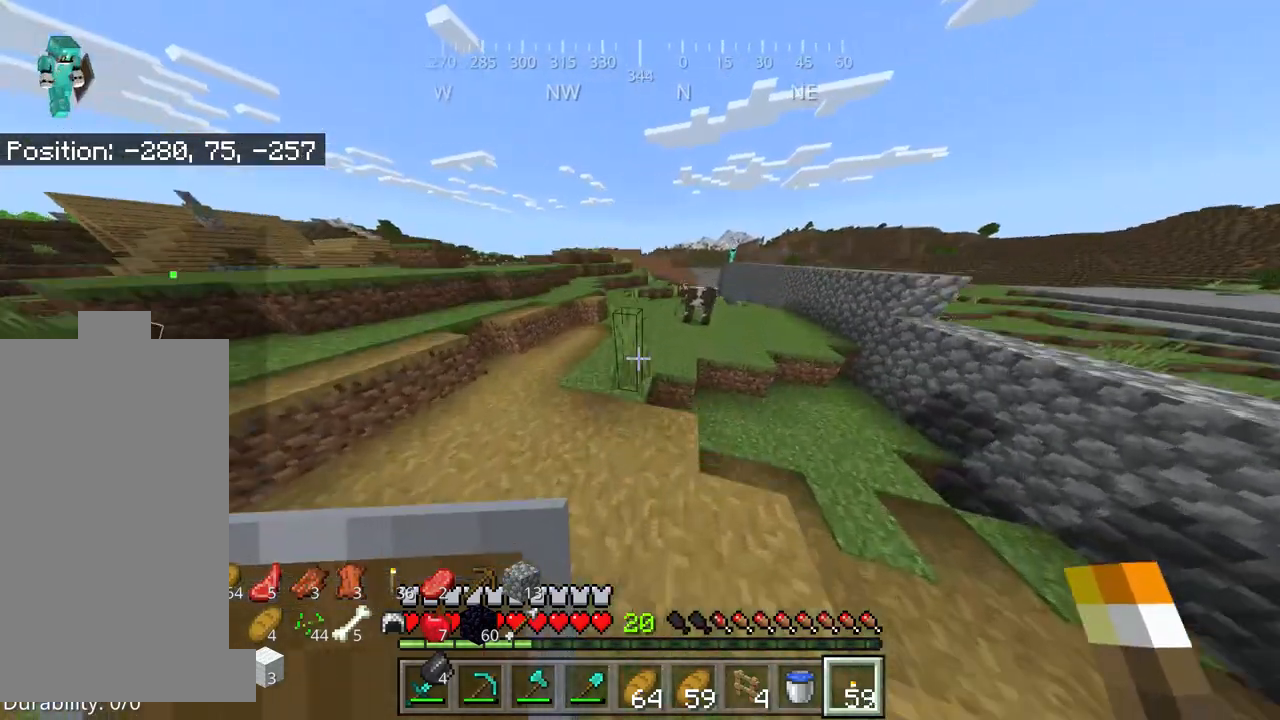
{"keys": ["w"], "mouse": [], "events": [[50, "space", "up"], [300, "mouse_right", "down"], [417, "mouse_right", "up"]]}
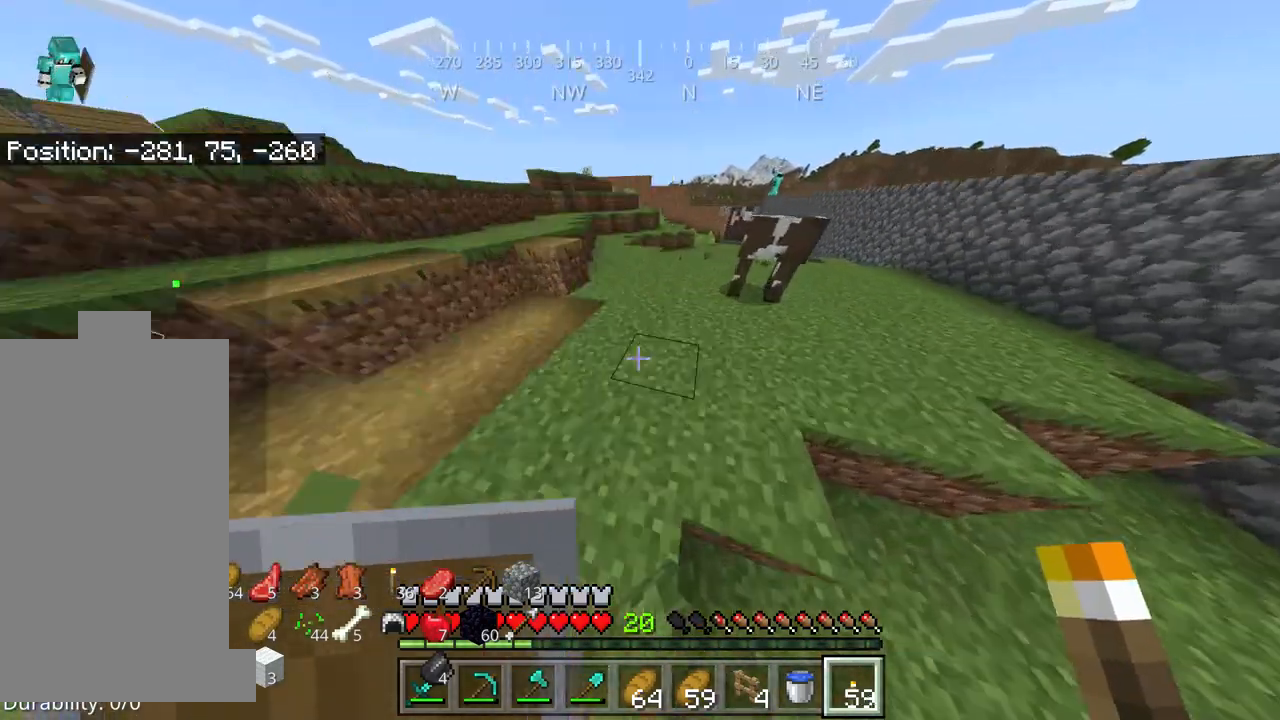
{"keys": ["w"], "mouse": ["right"], "events": [[500, "mouse_right", "down"]]}
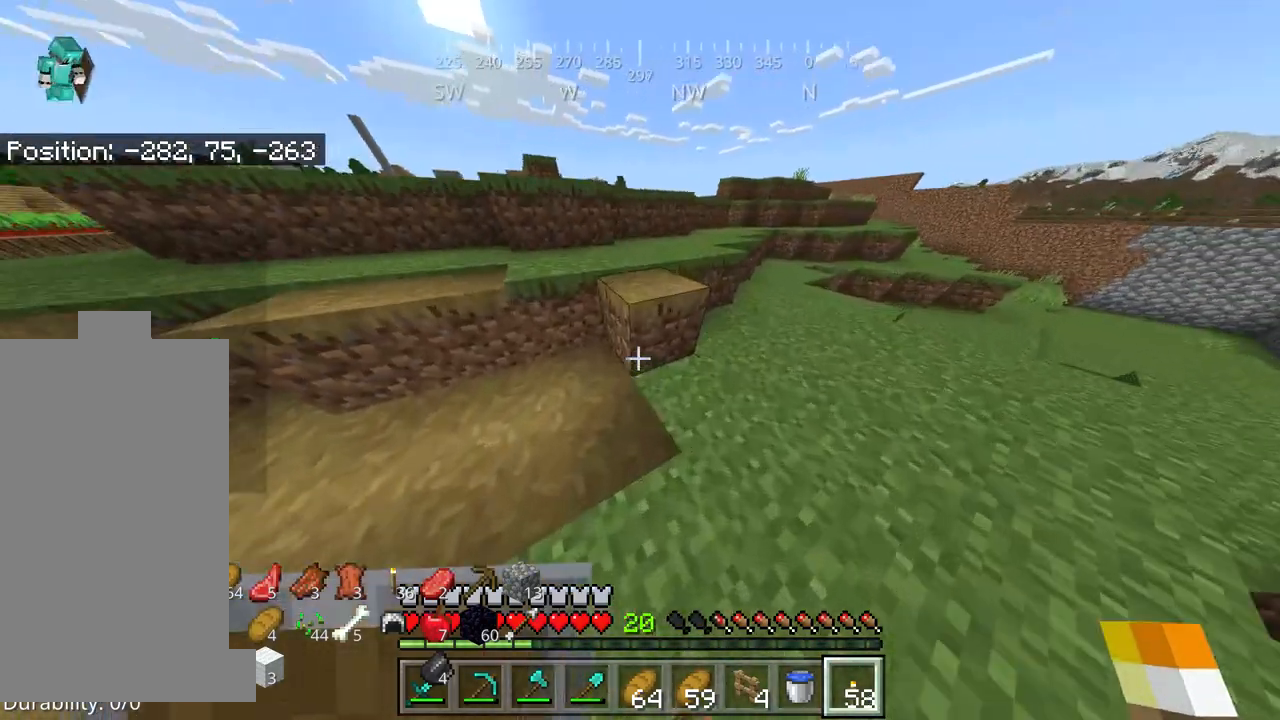
{"keys": ["w"], "mouse": [], "events": [[100, "mouse_right", "up"], [100, "space", "down"], [467, "space", "up"]]}
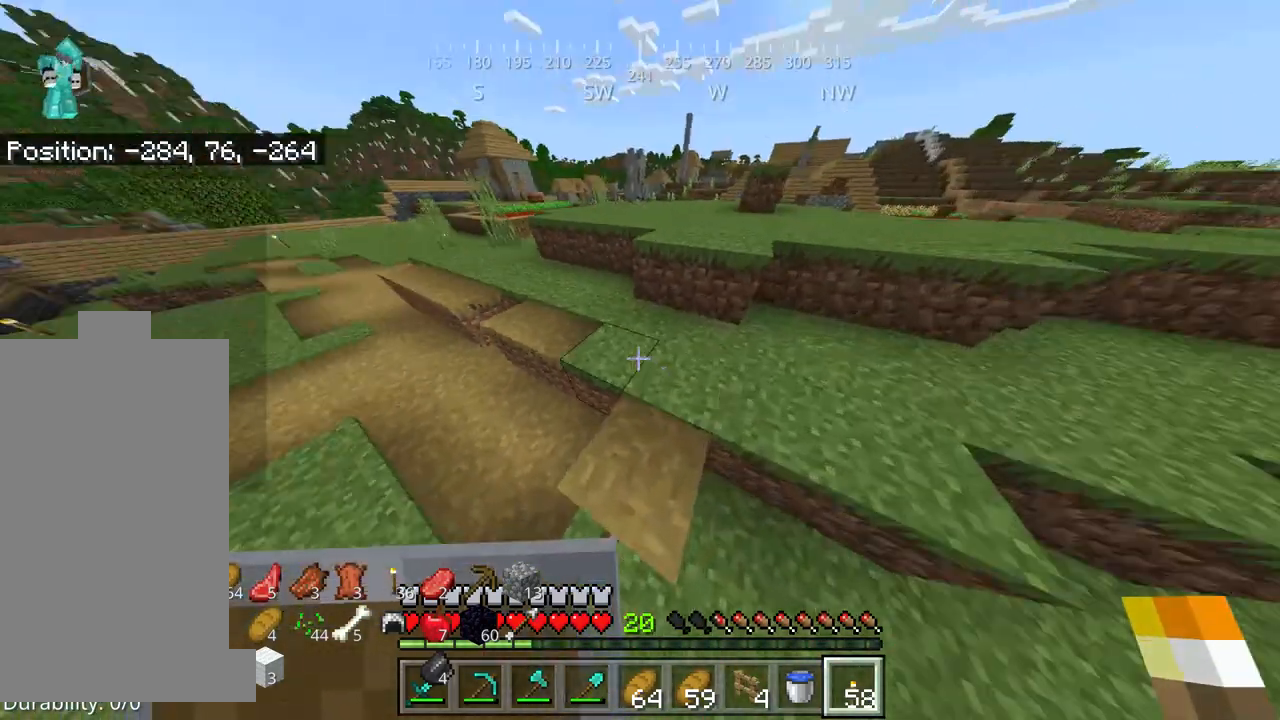
{"keys": ["space", "w"], "mouse": [], "events": [[267, "space", "down"]]}
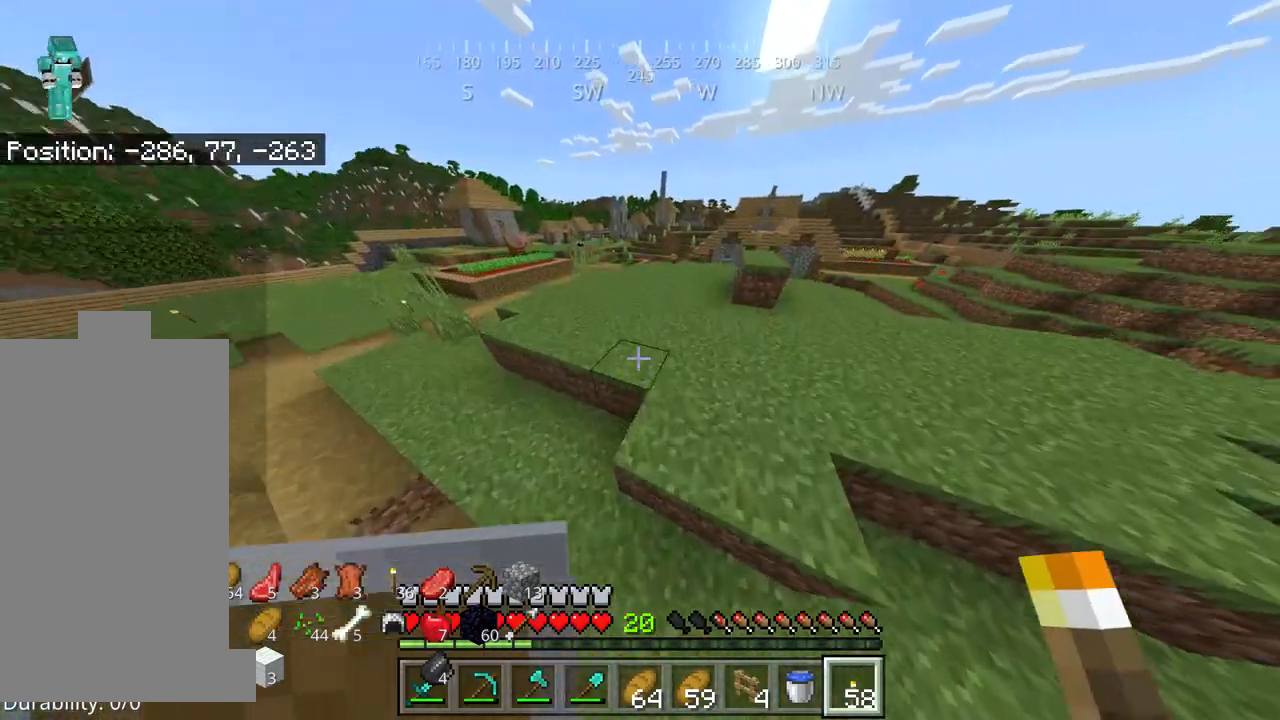
{"keys": ["space", "w"], "mouse": [], "events": [[67, "space", "up"], [134, "mouse_right", "down"], [234, "mouse_right", "up"], [367, "space", "down"]]}
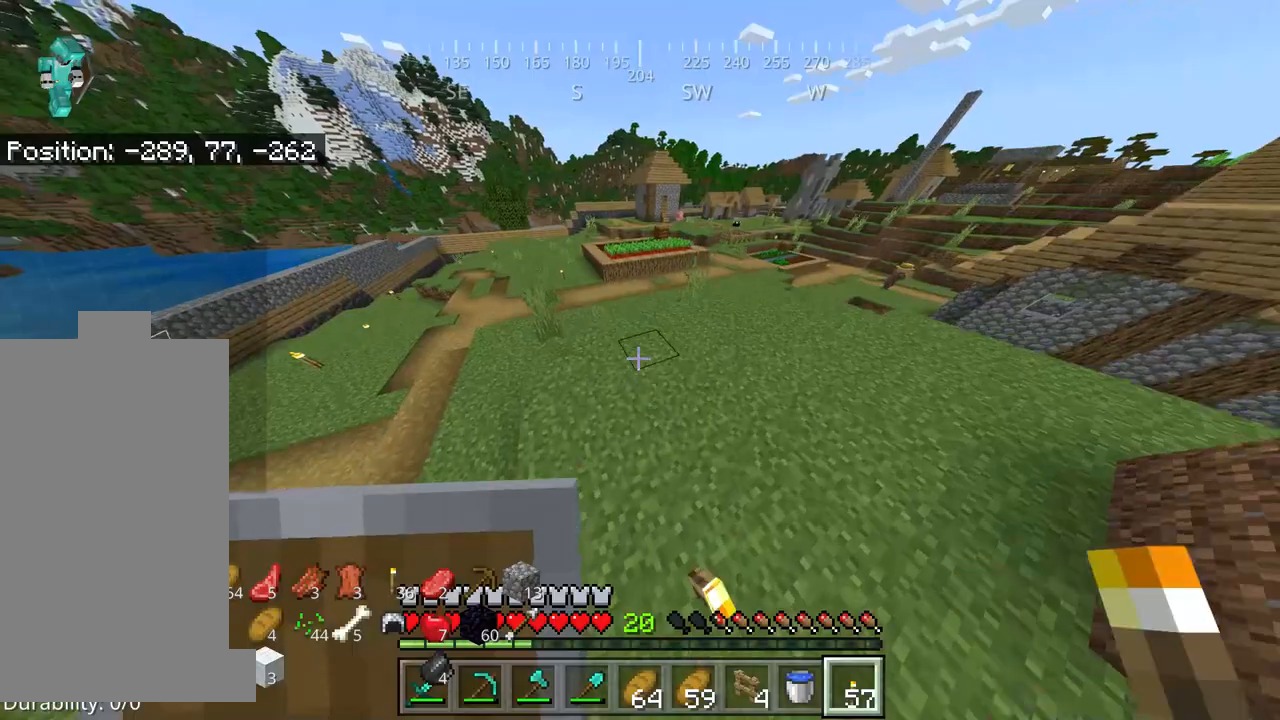
{"keys": ["space", "w"], "mouse": [], "events": [[100, "space", "up"], [150, "a", "down"], [284, "a", "up"], [484, "space", "down"]]}
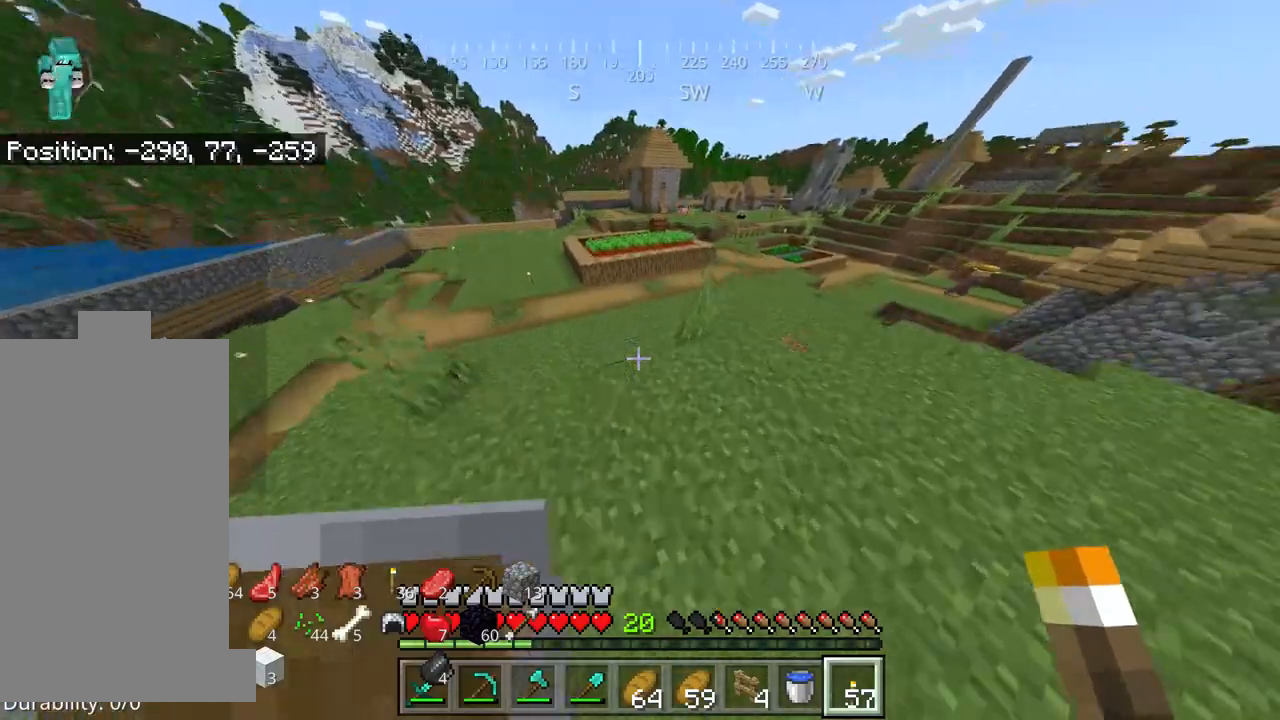
{"keys": ["w"], "mouse": [], "events": [[184, "space", "up"]]}
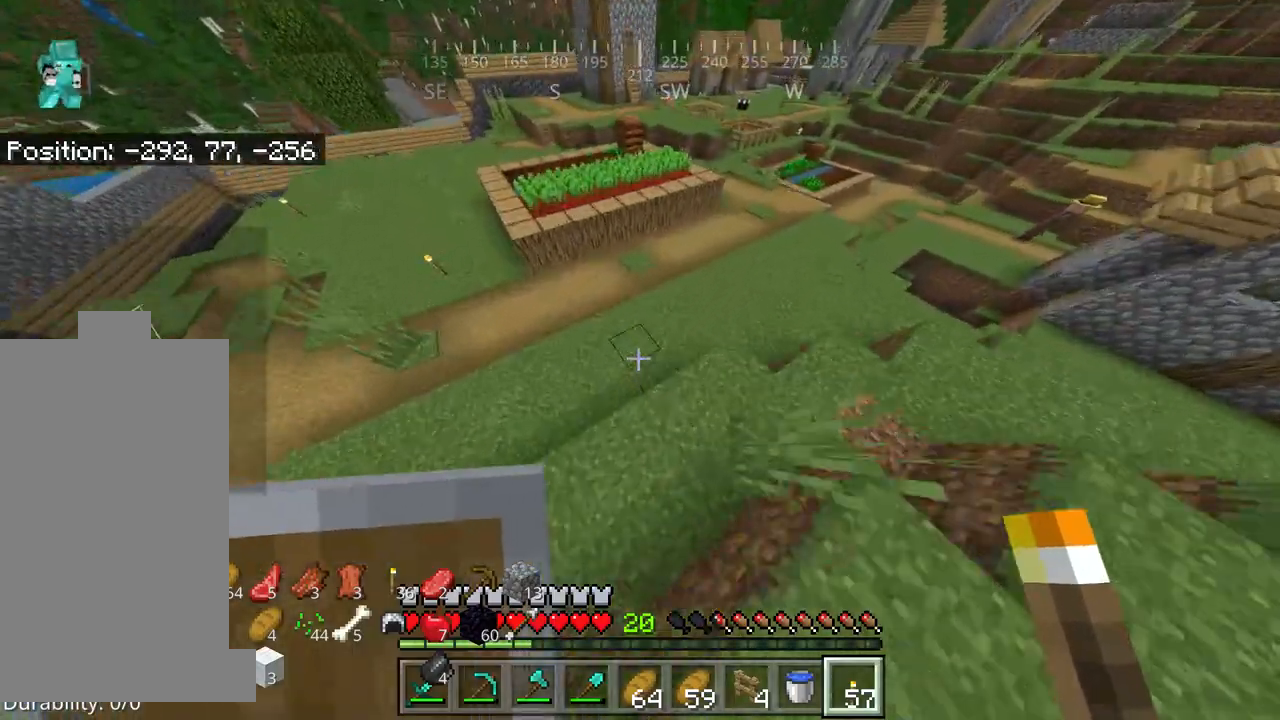
{"keys": ["w"], "mouse": [], "events": [[200, "mouse_right", "down"], [300, "mouse_right", "up"]]}
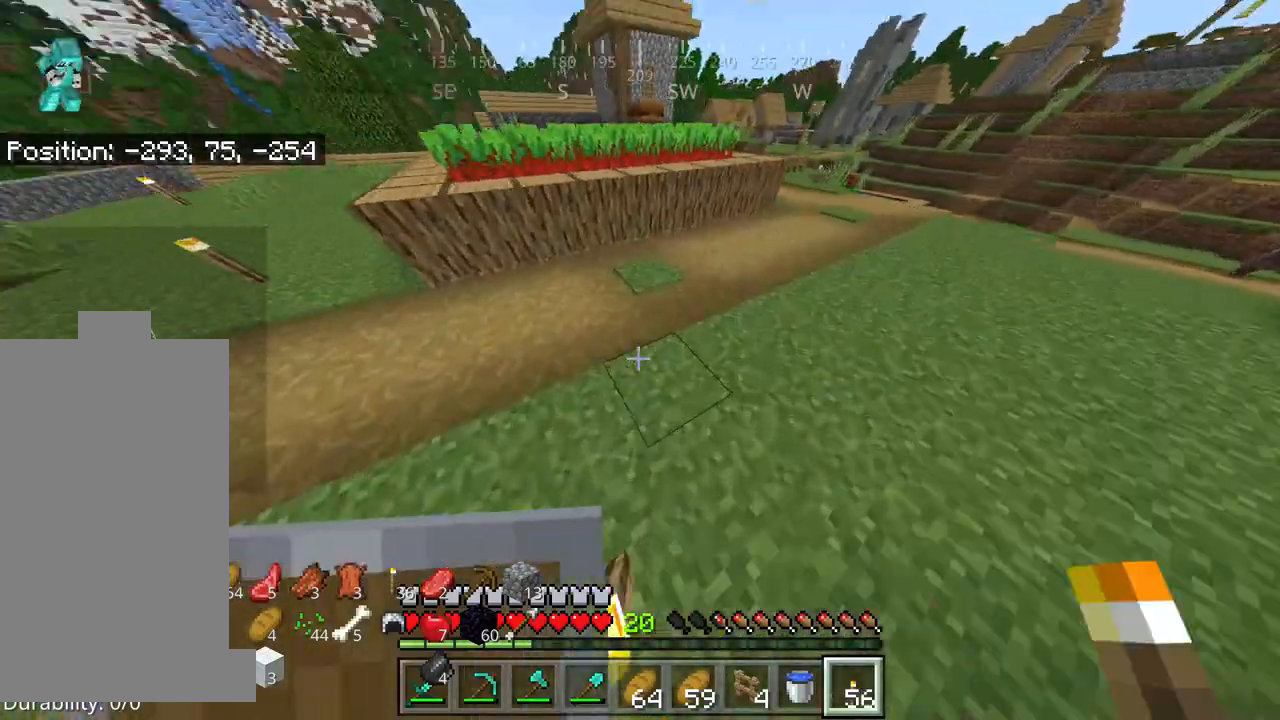
{"keys": ["a", "space", "w"], "mouse": [], "events": [[434, "a", "down"], [500, "space", "down"]]}
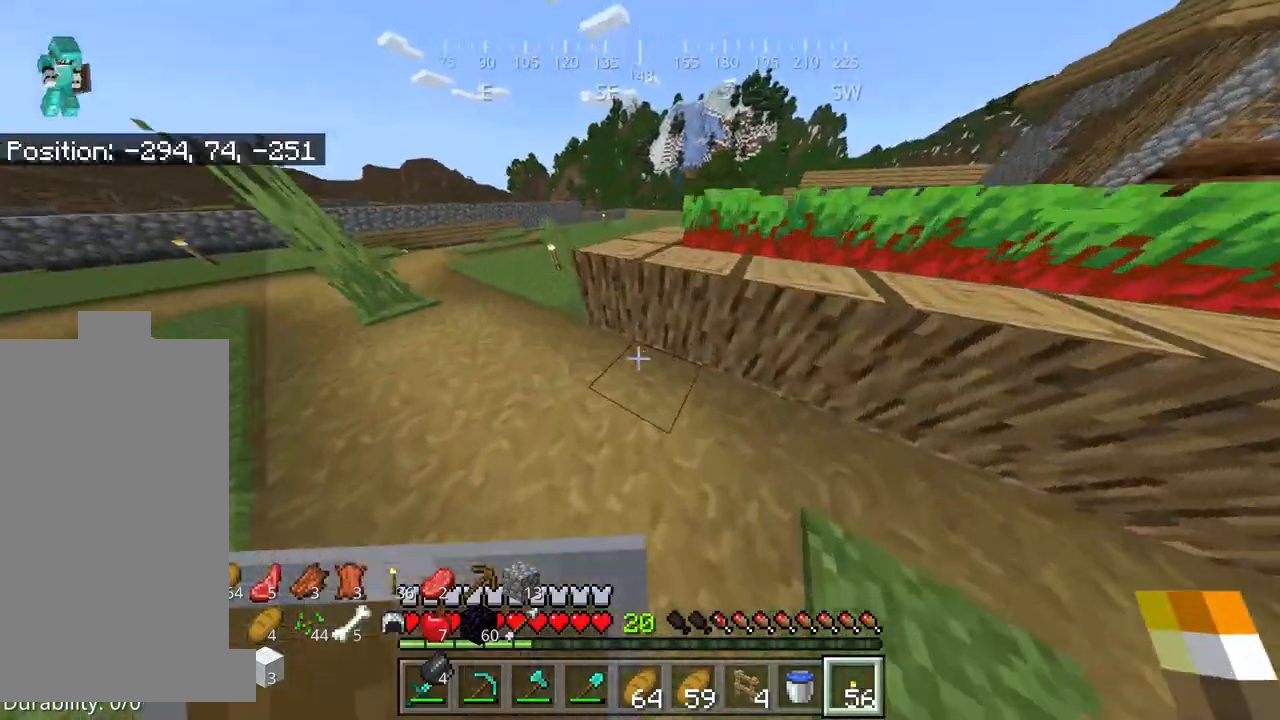
{"keys": ["w"], "mouse": [], "events": [[34, "a", "up"], [167, "space", "up"]]}
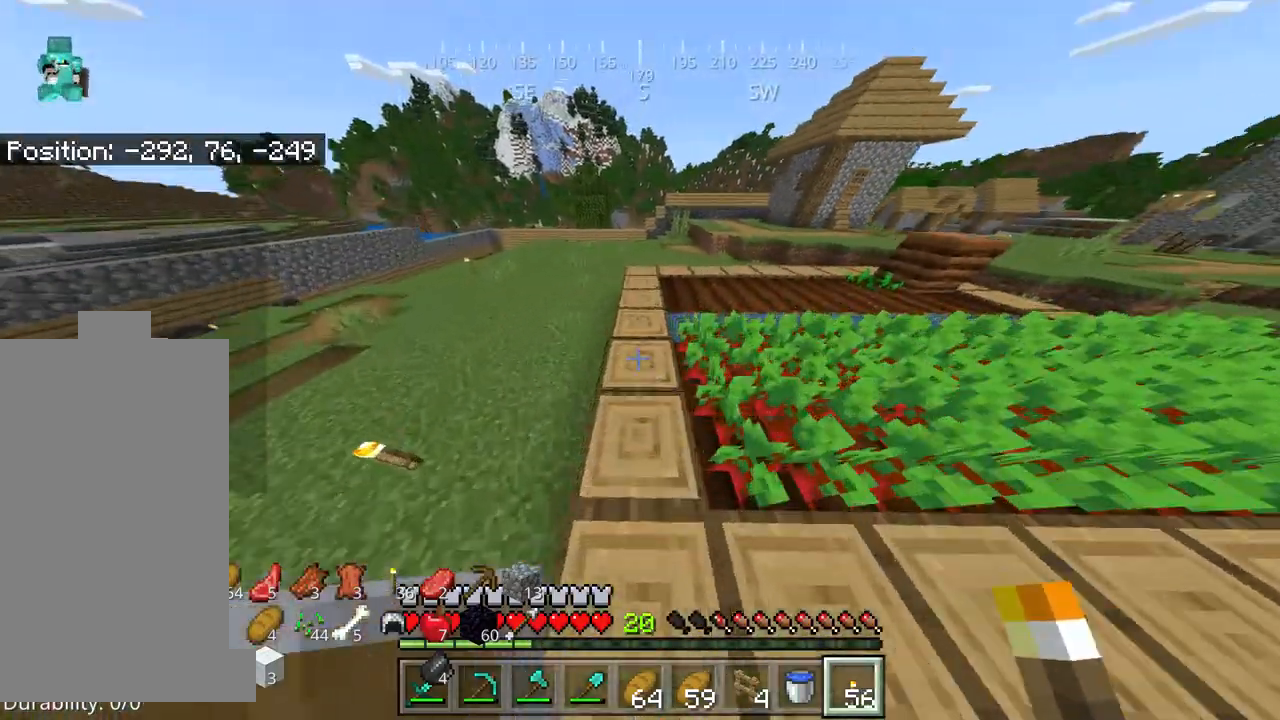
{"keys": ["w"], "mouse": [], "events": [[67, "space", "down"], [200, "space", "up"]]}
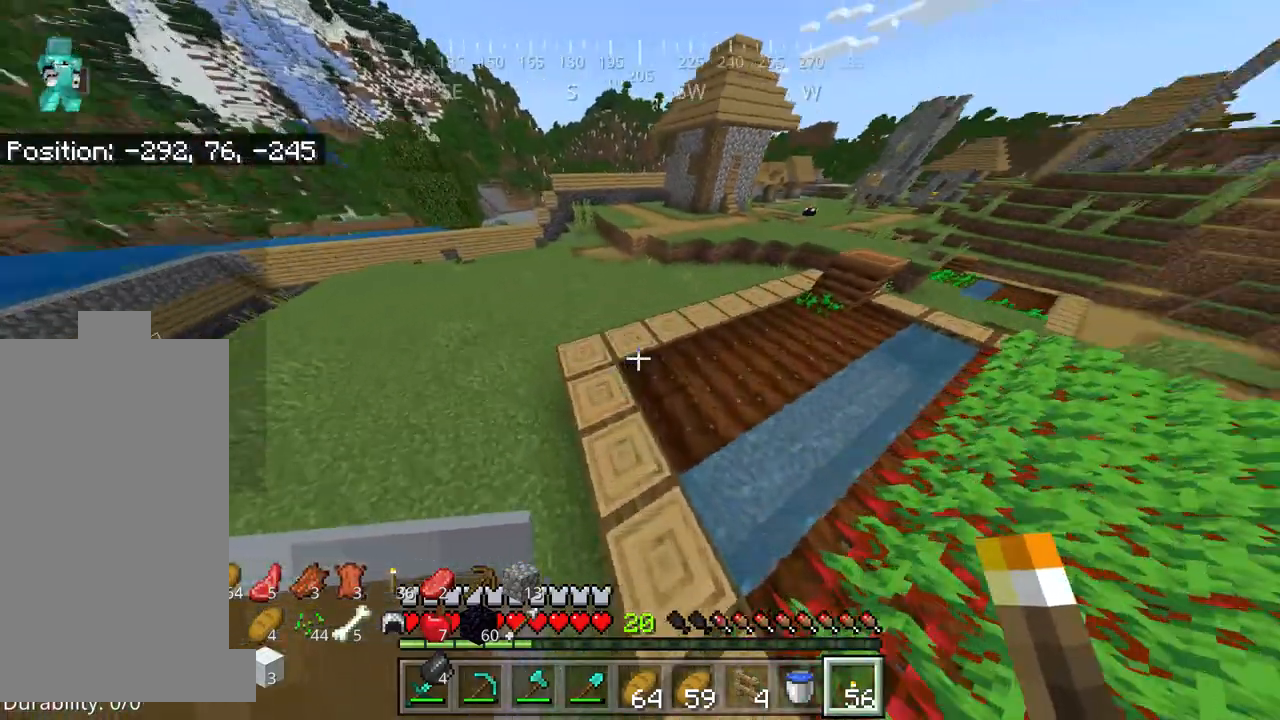
{"keys": ["w"], "mouse": ["right"], "events": [[400, "mouse_right", "down"]]}
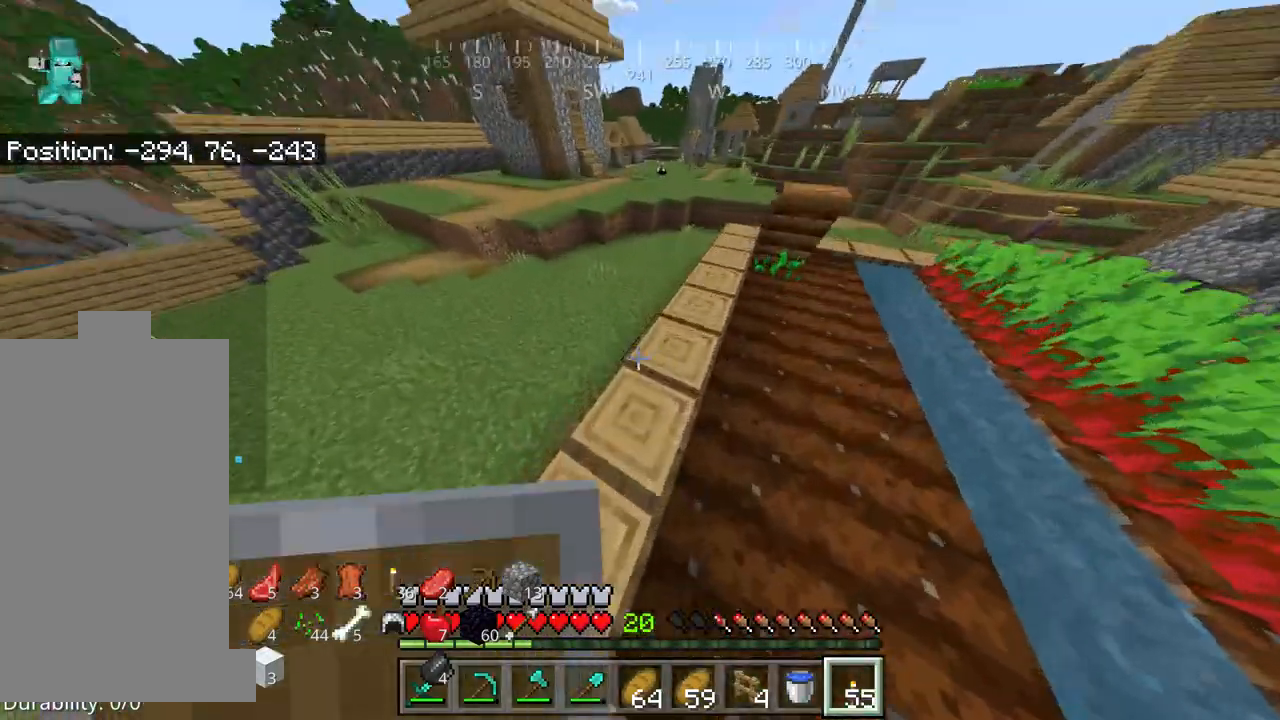
{"keys": ["w"], "mouse": [], "events": [[34, "mouse_right", "up"]]}